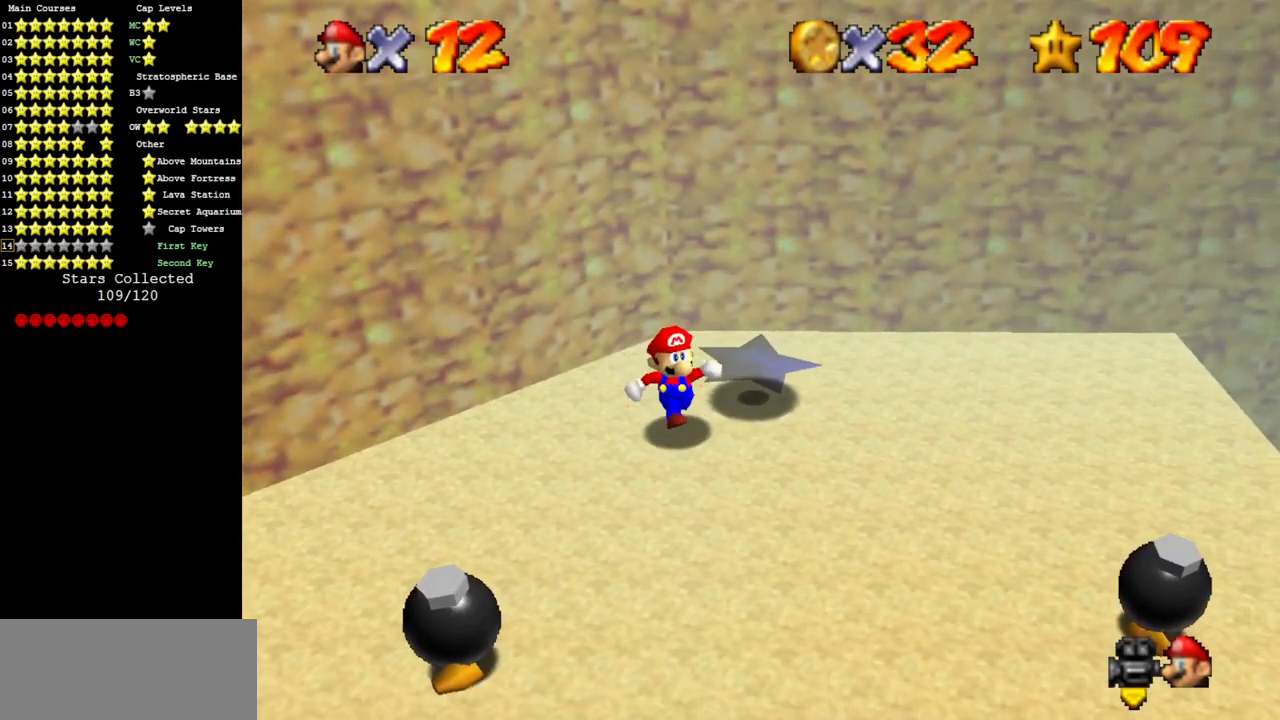
Gameplay with a controller (Nintendo layout); each line is a JSON object with the inputs held at the frame after it. "events" lists button and stick changes between this image and that frame as [ms after this image, input, new state], when the widget could be followed in between. Not read: L3 R3 other_buttons.
{"buttons": [], "left_stick": "down", "events": []}
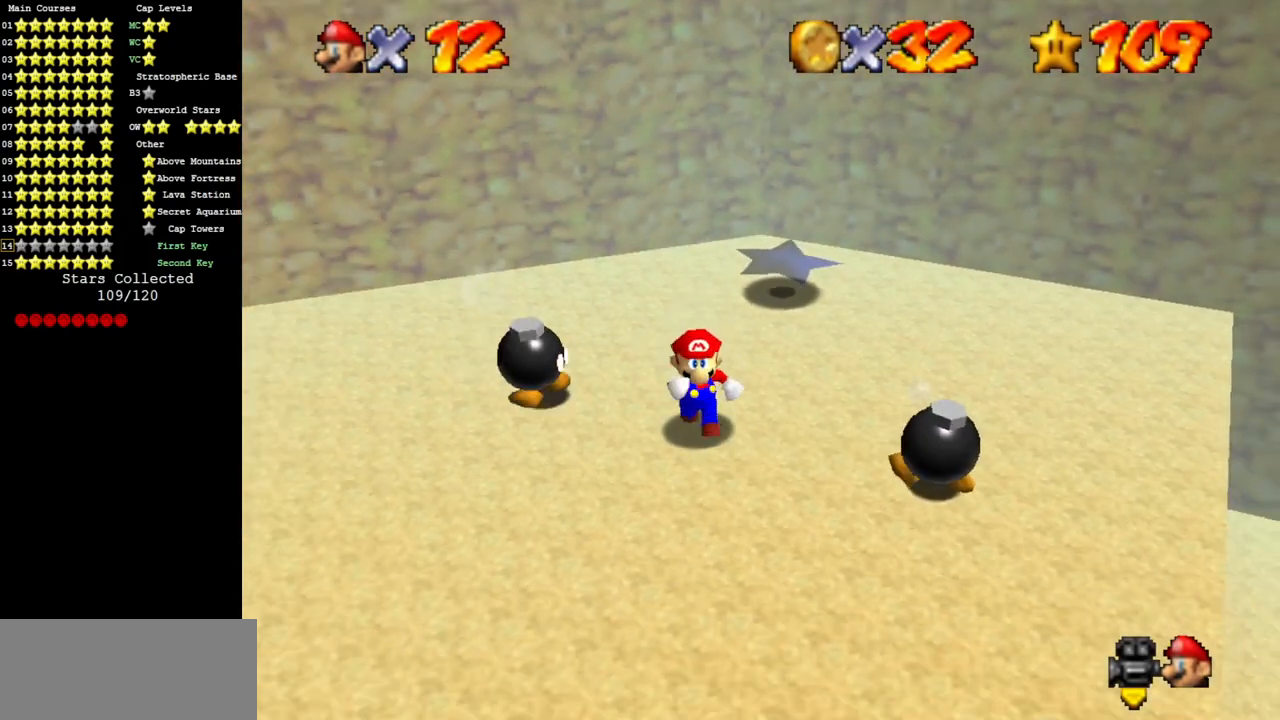
{"buttons": ["A"], "left_stick": "up", "events": [[384, "left_stick", "up"], [450, "A", "down"]]}
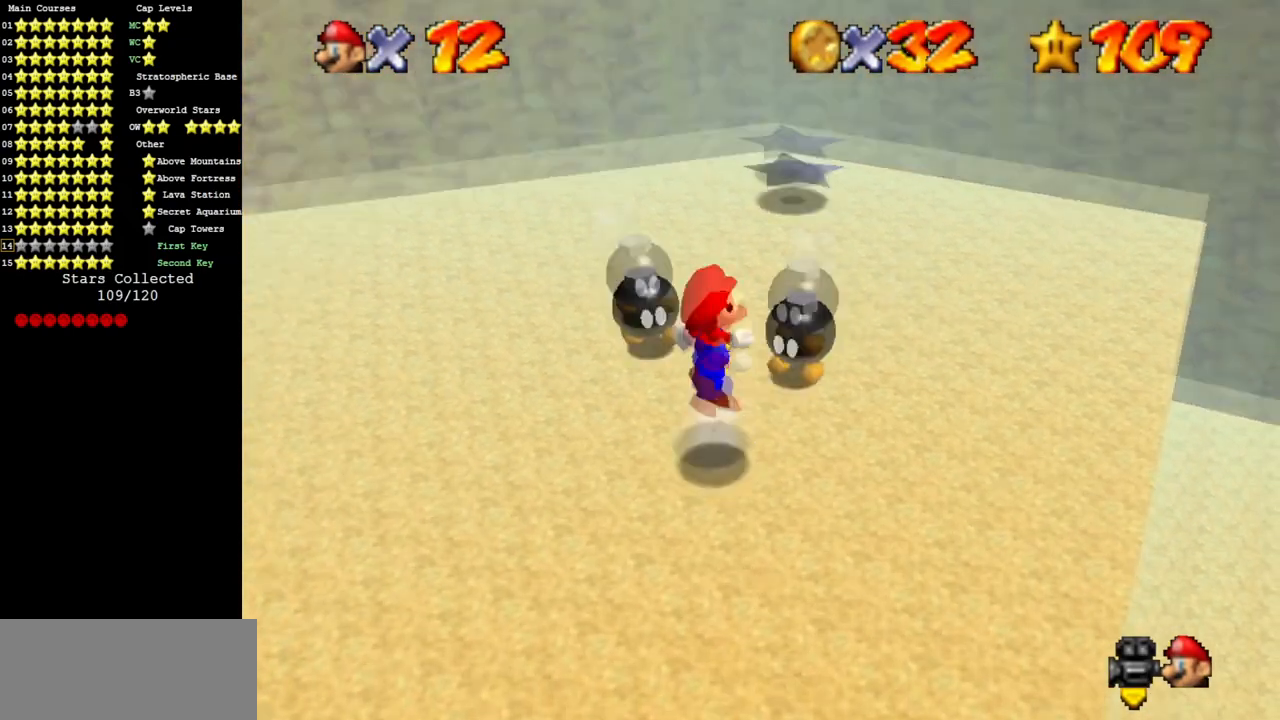
{"buttons": [], "left_stick": "down", "events": [[67, "A", "up"], [67, "left_stick", "down"]]}
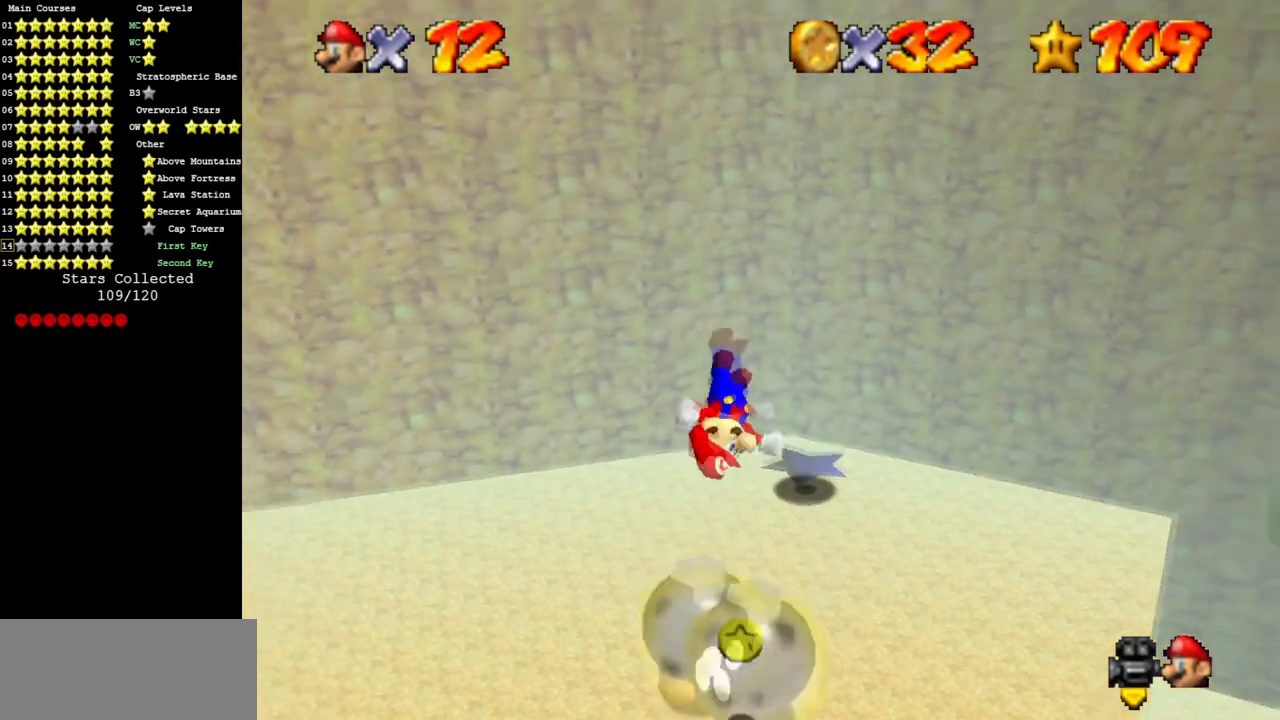
{"buttons": [], "left_stick": "center", "events": [[183, "left_stick", "right"], [284, "left_stick", "up"], [467, "left_stick", "center"]]}
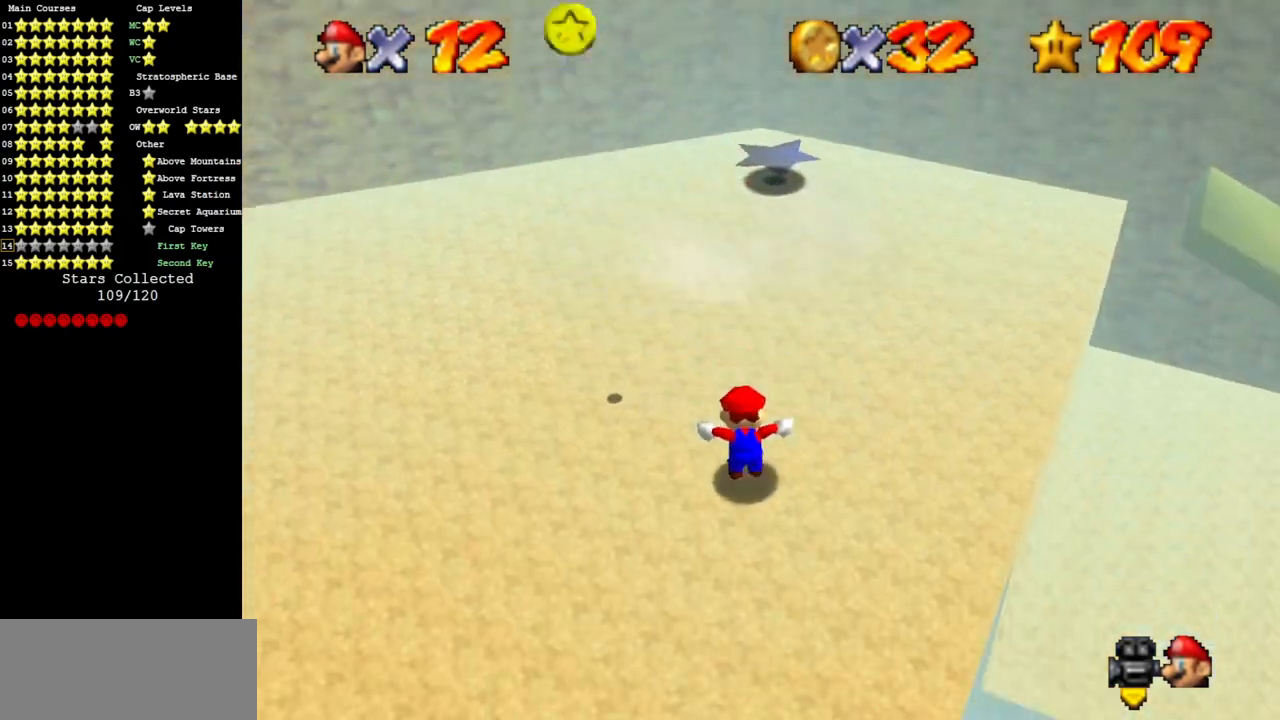
{"buttons": [], "left_stick": "up", "events": [[101, "A", "down"], [184, "left_stick", "down-left"], [284, "B", "down"], [317, "left_stick", "center"], [351, "A", "up"], [367, "B", "up"], [367, "left_stick", "up"]]}
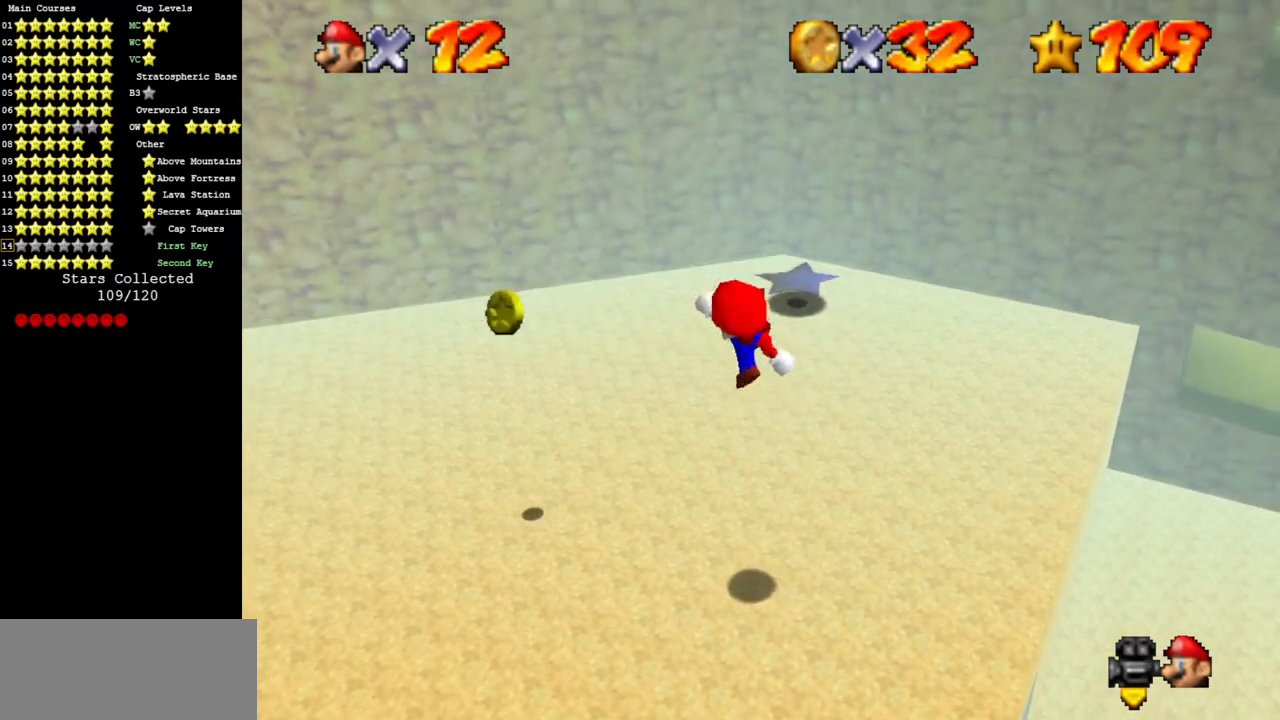
{"buttons": ["A"], "left_stick": "up", "events": [[183, "C_DOWN", "down"], [183, "C_LEFT", "down"], [250, "C_DOWN", "up"], [250, "C_LEFT", "up"], [467, "A", "down"]]}
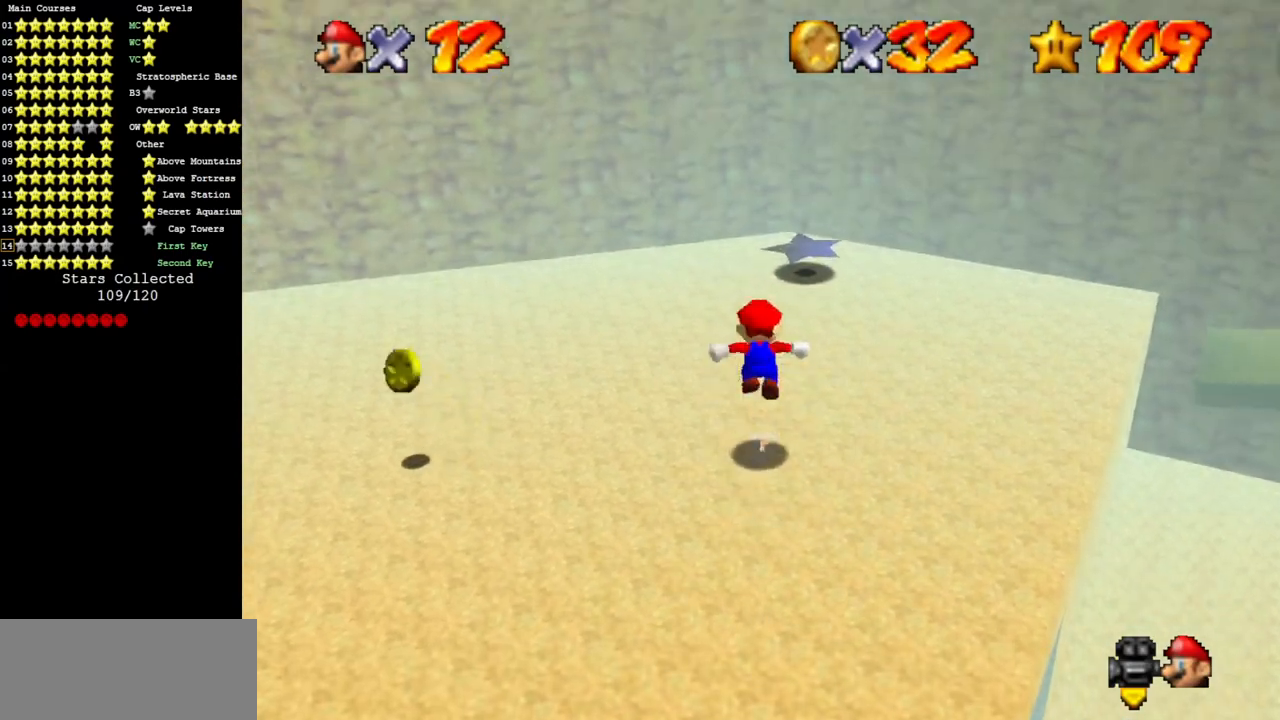
{"buttons": ["C_DOWN", "C_LEFT"], "left_stick": "up", "events": [[134, "A", "up"], [251, "C_DOWN", "down"], [251, "C_LEFT", "down"], [351, "C_DOWN", "up"], [351, "C_LEFT", "up"], [451, "C_LEFT", "down"], [468, "C_DOWN", "down"]]}
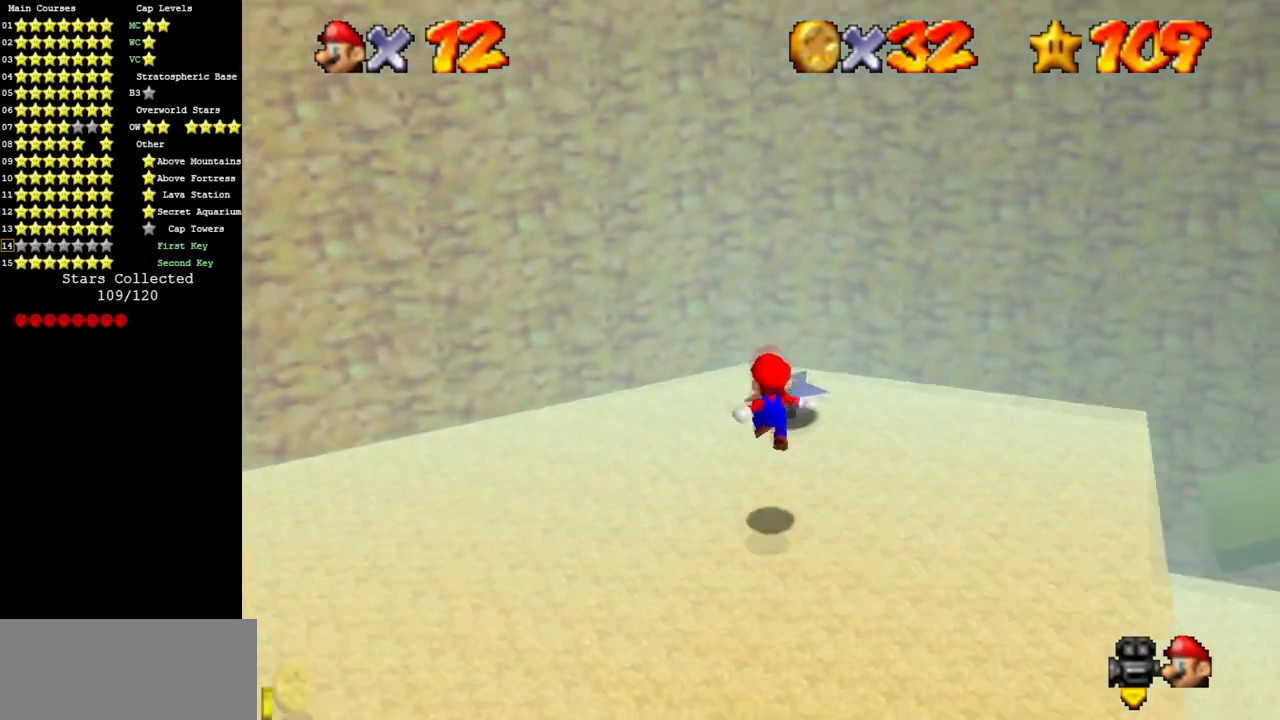
{"buttons": [], "left_stick": "up", "events": [[83, "C_DOWN", "up"], [83, "C_LEFT", "up"]]}
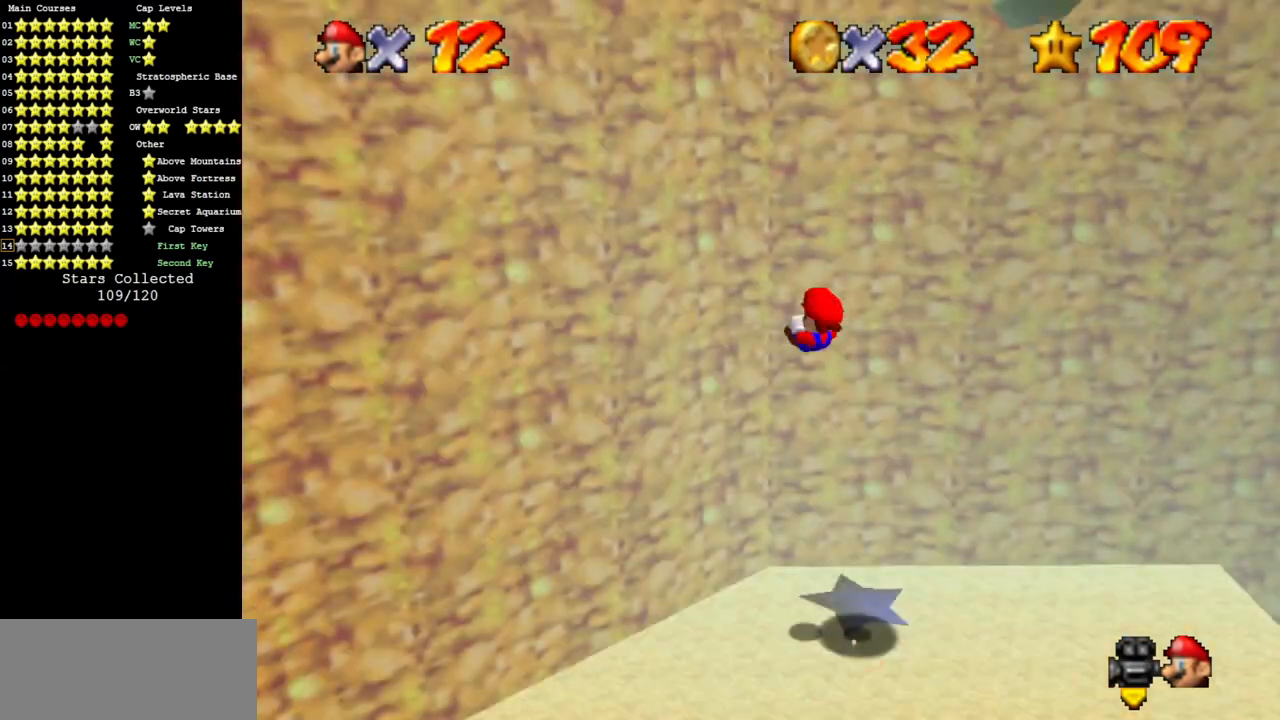
{"buttons": ["A"], "left_stick": "up-left", "events": [[50, "A", "down"], [50, "left_stick", "up-left"], [151, "A", "up"], [267, "A", "down"]]}
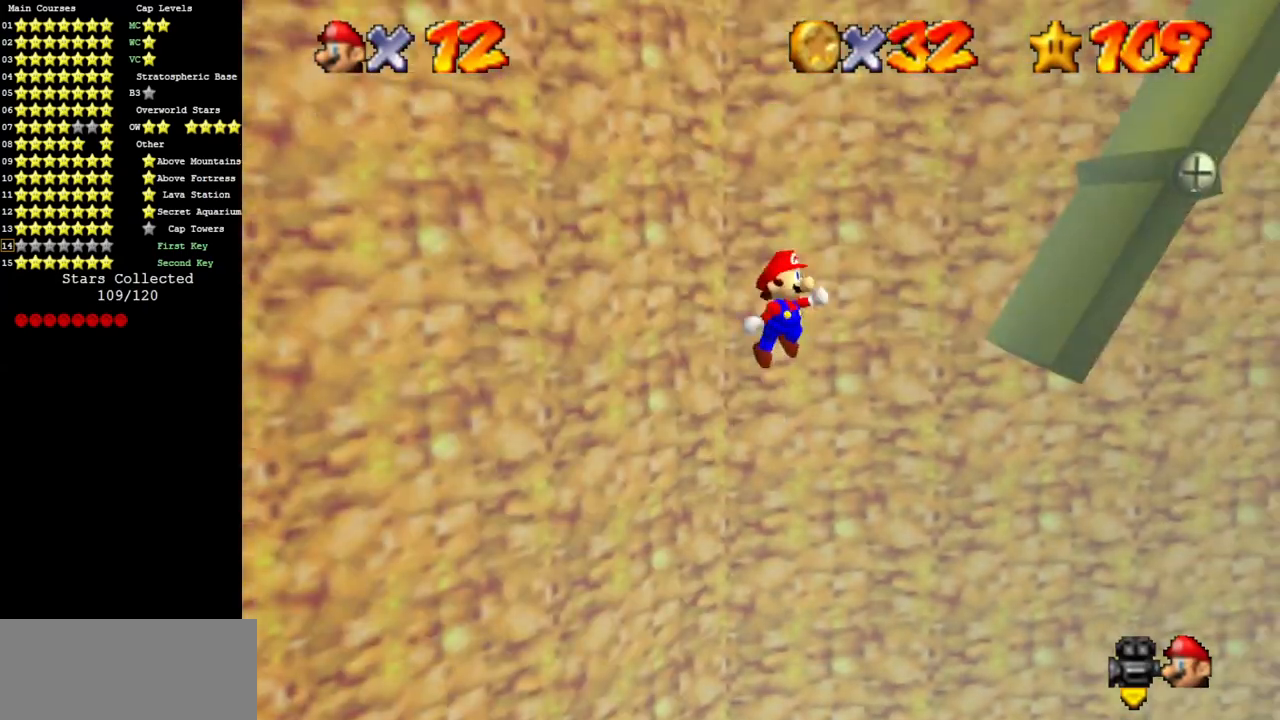
{"buttons": ["Z"], "left_stick": "up", "events": [[200, "left_stick", "left"], [334, "Z", "down"], [350, "A", "up"], [384, "left_stick", "up"]]}
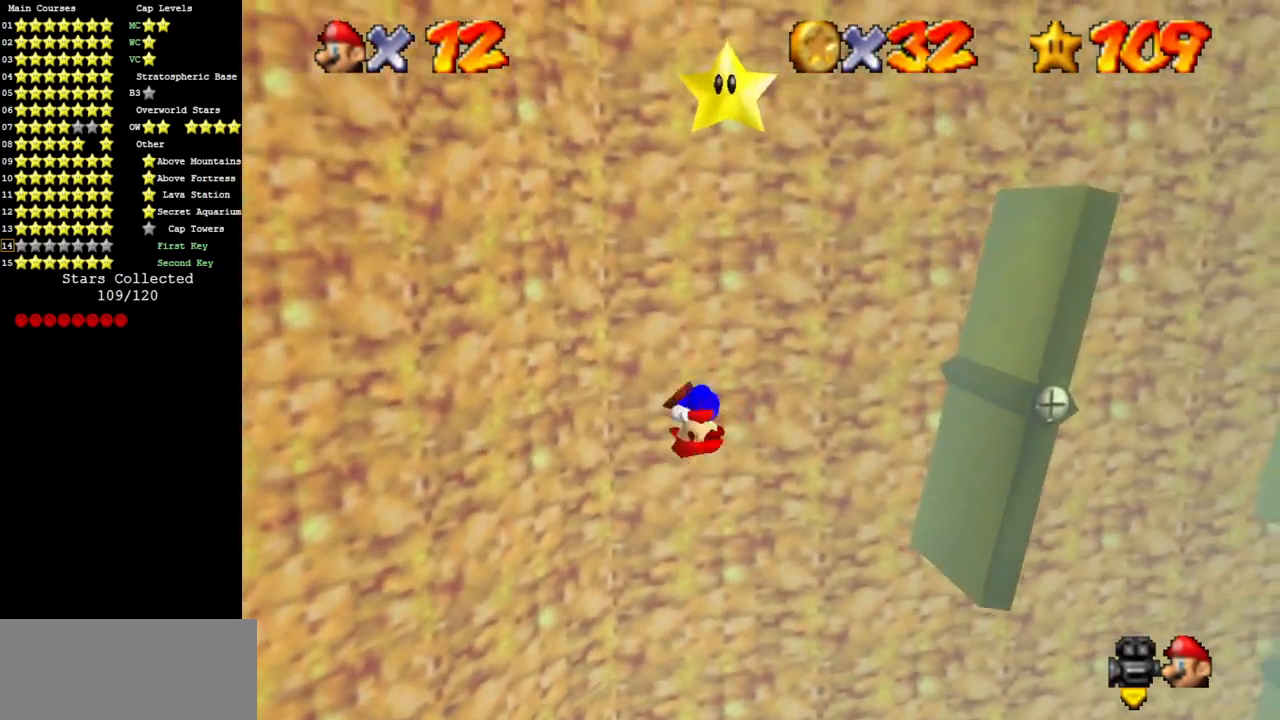
{"buttons": [], "left_stick": "center", "events": [[17, "Z", "up"], [167, "left_stick", "center"], [334, "C_DOWN", "down"], [334, "C_RIGHT", "down"], [484, "C_DOWN", "up"], [484, "C_RIGHT", "up"]]}
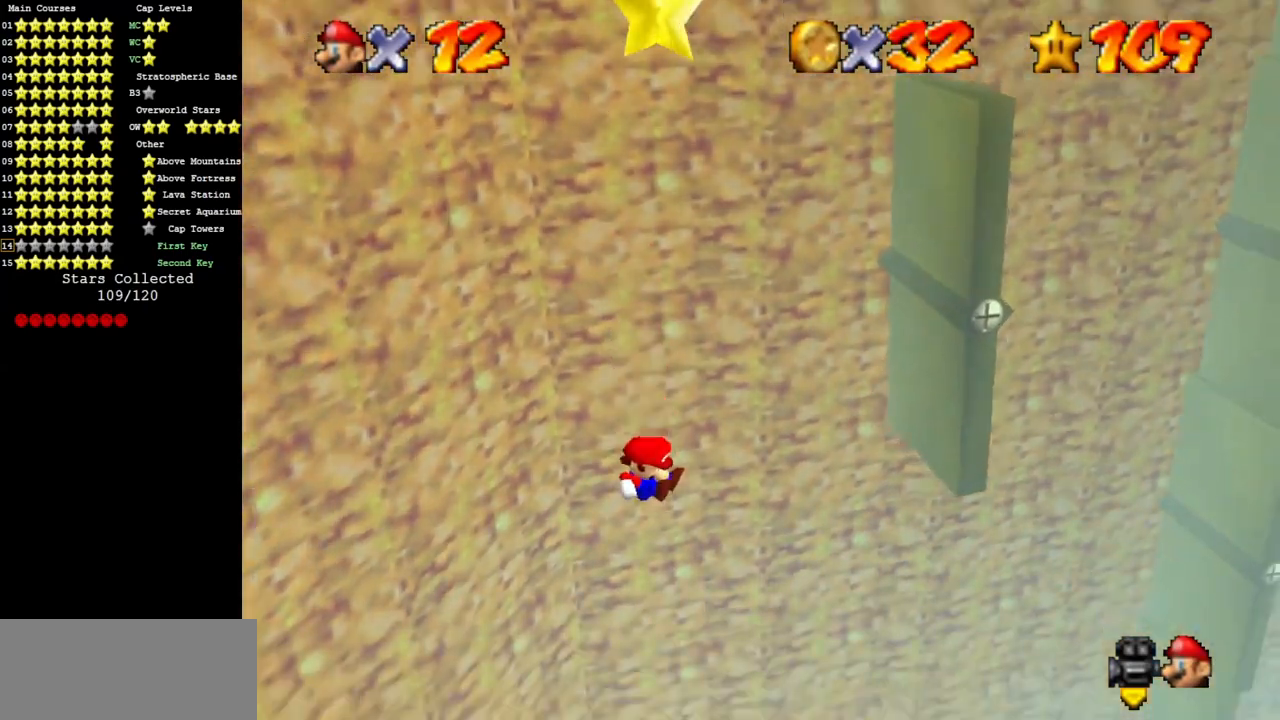
{"buttons": [], "left_stick": "down", "events": [[17, "left_stick", "down-right"], [50, "C_DOWN", "down"], [50, "C_RIGHT", "down"], [234, "C_DOWN", "up"], [234, "C_RIGHT", "up"], [334, "C_DOWN", "down"], [334, "C_RIGHT", "down"], [417, "left_stick", "down"], [484, "C_DOWN", "up"], [484, "C_RIGHT", "up"]]}
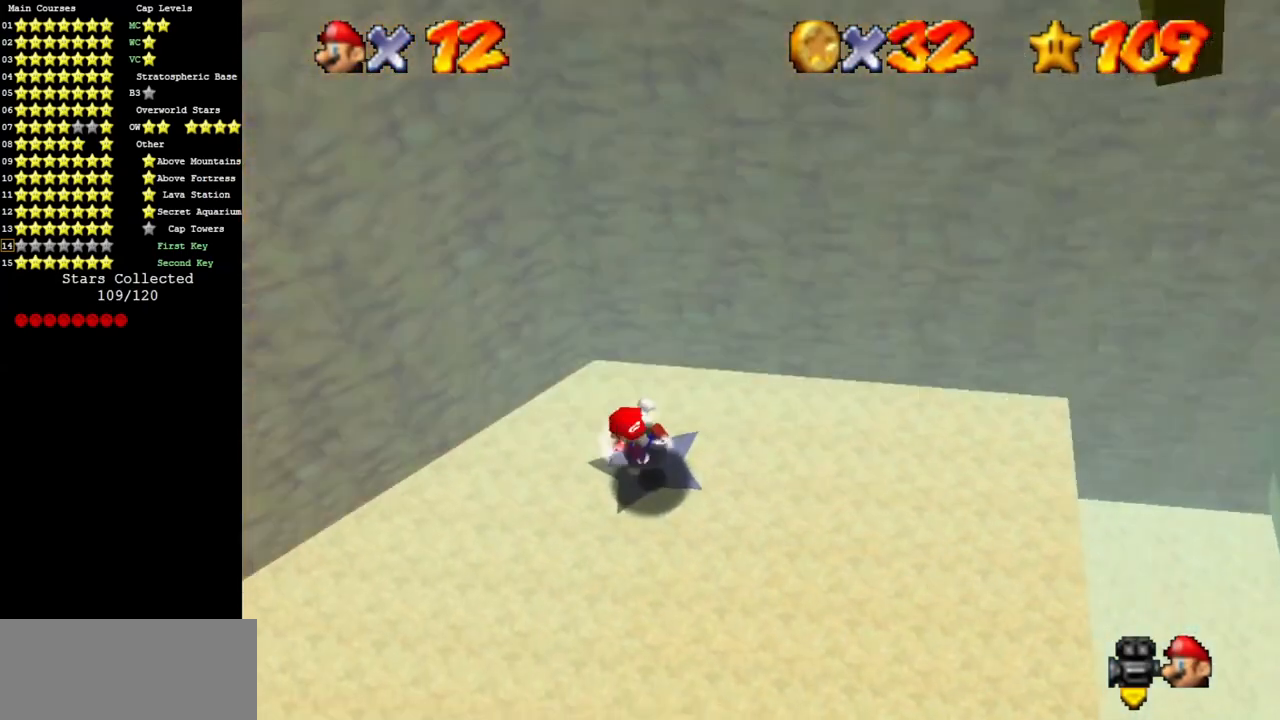
{"buttons": ["A"], "left_stick": "up-right", "events": [[50, "C_DOWN", "down"], [50, "C_RIGHT", "down"], [267, "C_DOWN", "up"], [267, "C_RIGHT", "up"], [267, "left_stick", "down-left"], [451, "A", "down"], [484, "left_stick", "up-right"]]}
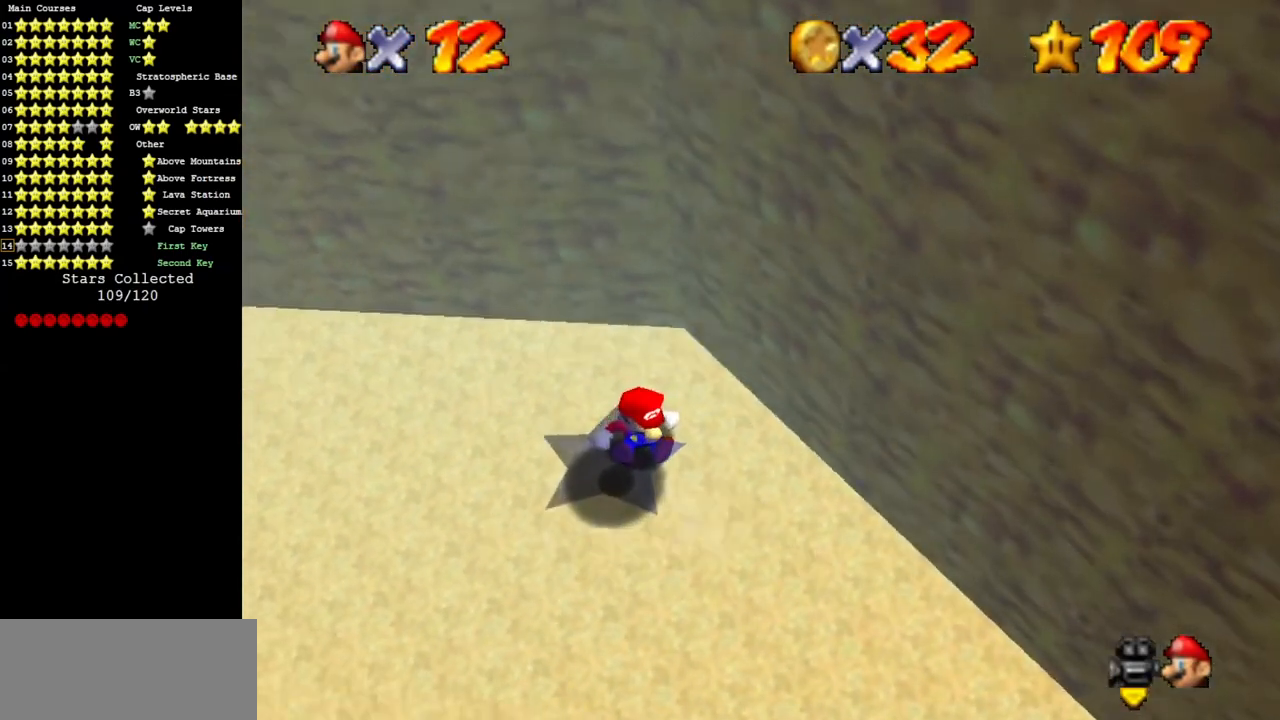
{"buttons": ["A"], "left_stick": "center", "events": [[17, "A", "up"], [83, "left_stick", "center"], [133, "A", "down"], [133, "left_stick", "up-left"], [200, "A", "up"], [250, "left_stick", "center"], [300, "A", "down"], [300, "left_stick", "up-left"], [350, "A", "up"], [350, "left_stick", "right"], [417, "left_stick", "left"], [450, "A", "down"], [484, "left_stick", "center"]]}
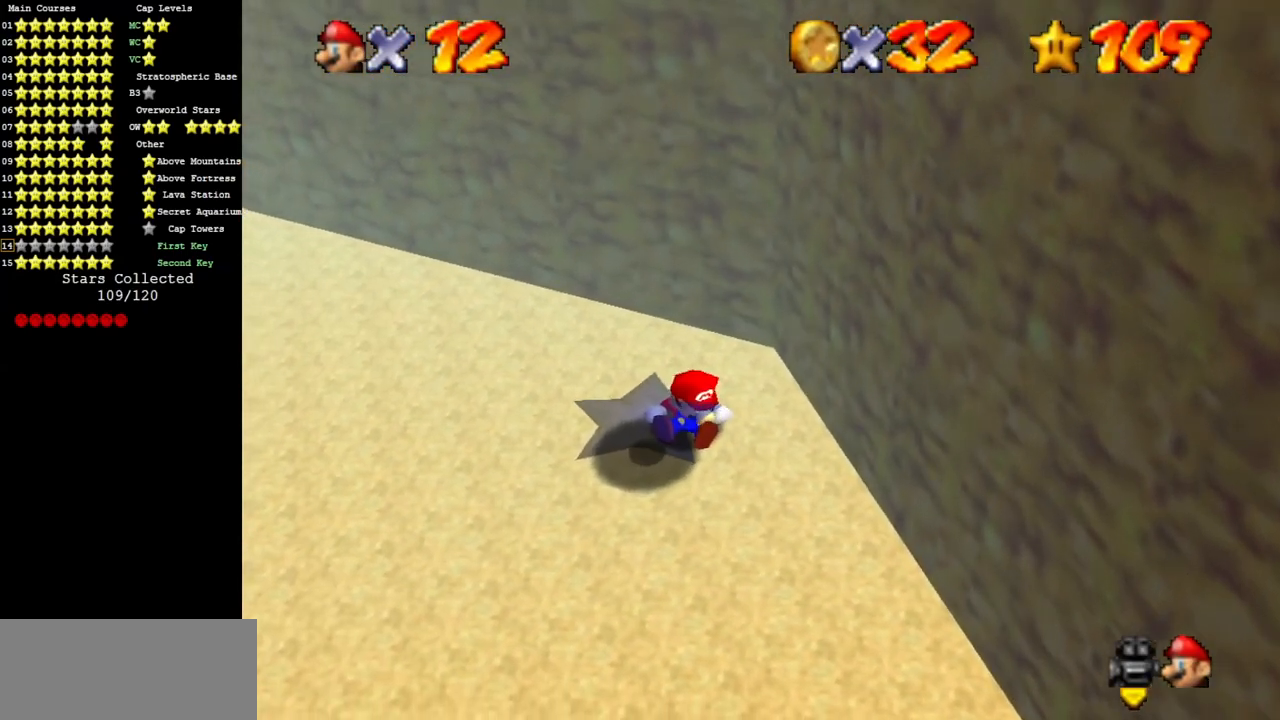
{"buttons": [], "left_stick": "left", "events": [[17, "A", "up"], [17, "left_stick", "left"], [151, "A", "down"], [151, "left_stick", "down-right"], [201, "A", "up"], [201, "left_stick", "left"]]}
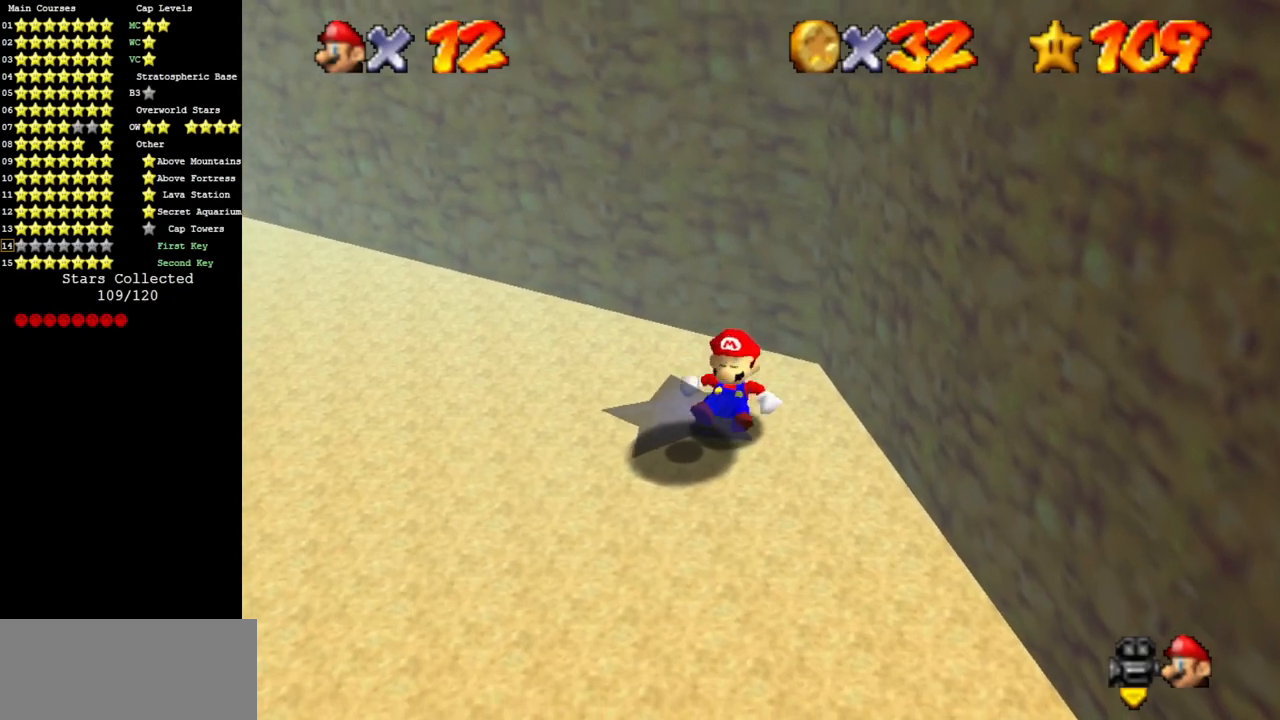
{"buttons": [], "left_stick": "left", "events": [[83, "C_DOWN", "down"], [83, "C_RIGHT", "down"], [83, "left_stick", "center"], [217, "C_DOWN", "up"], [217, "C_RIGHT", "up"], [384, "left_stick", "left"]]}
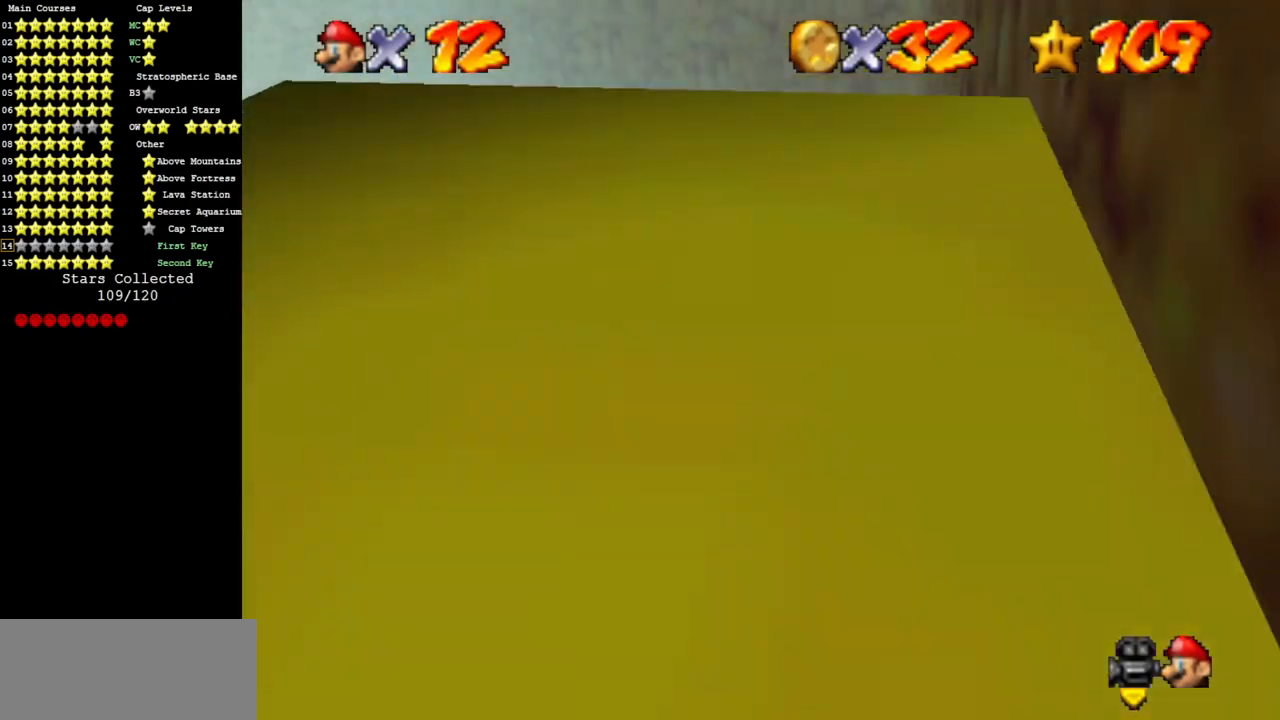
{"buttons": [], "left_stick": "left", "events": []}
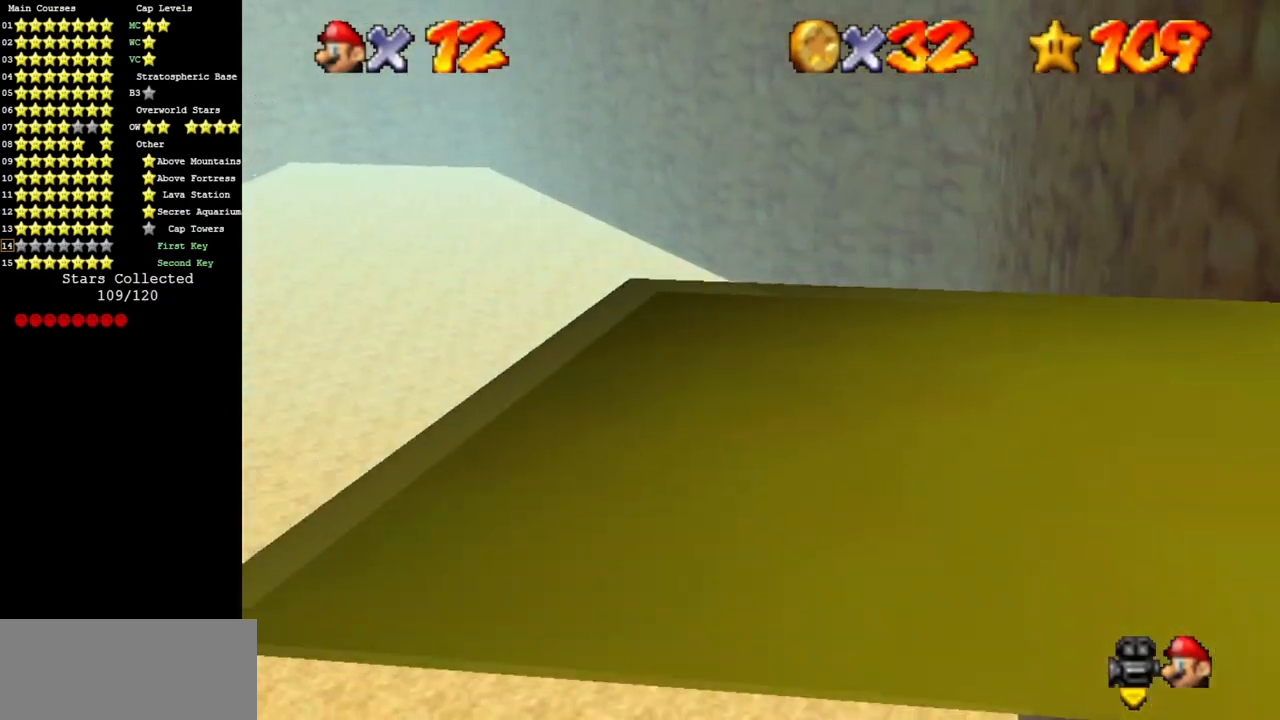
{"buttons": [], "left_stick": "up-left", "events": [[301, "A", "down"], [301, "left_stick", "up-left"], [467, "A", "up"]]}
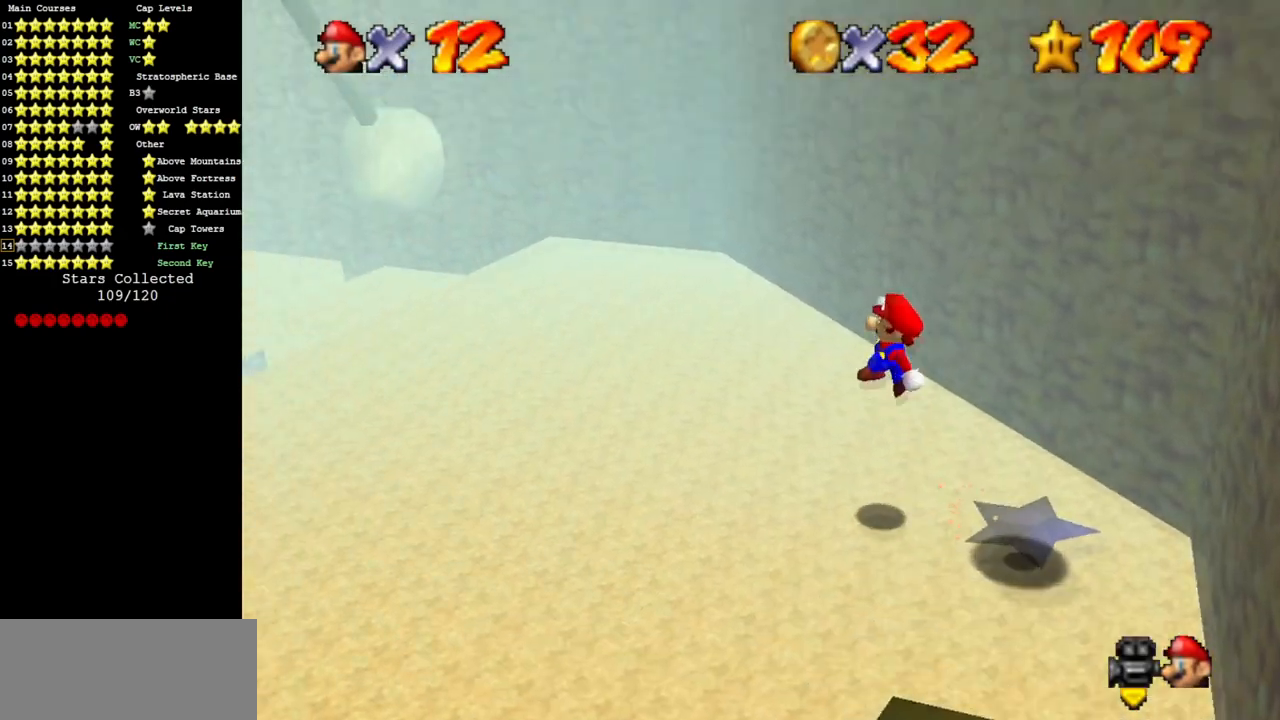
{"buttons": ["A"], "left_stick": "up-left", "events": [[100, "C_DOWN", "down"], [100, "C_RIGHT", "down"], [217, "C_DOWN", "up"], [250, "C_RIGHT", "up"], [350, "B", "down"], [400, "A", "down"], [434, "A", "up"], [467, "A", "down"], [467, "B", "up"]]}